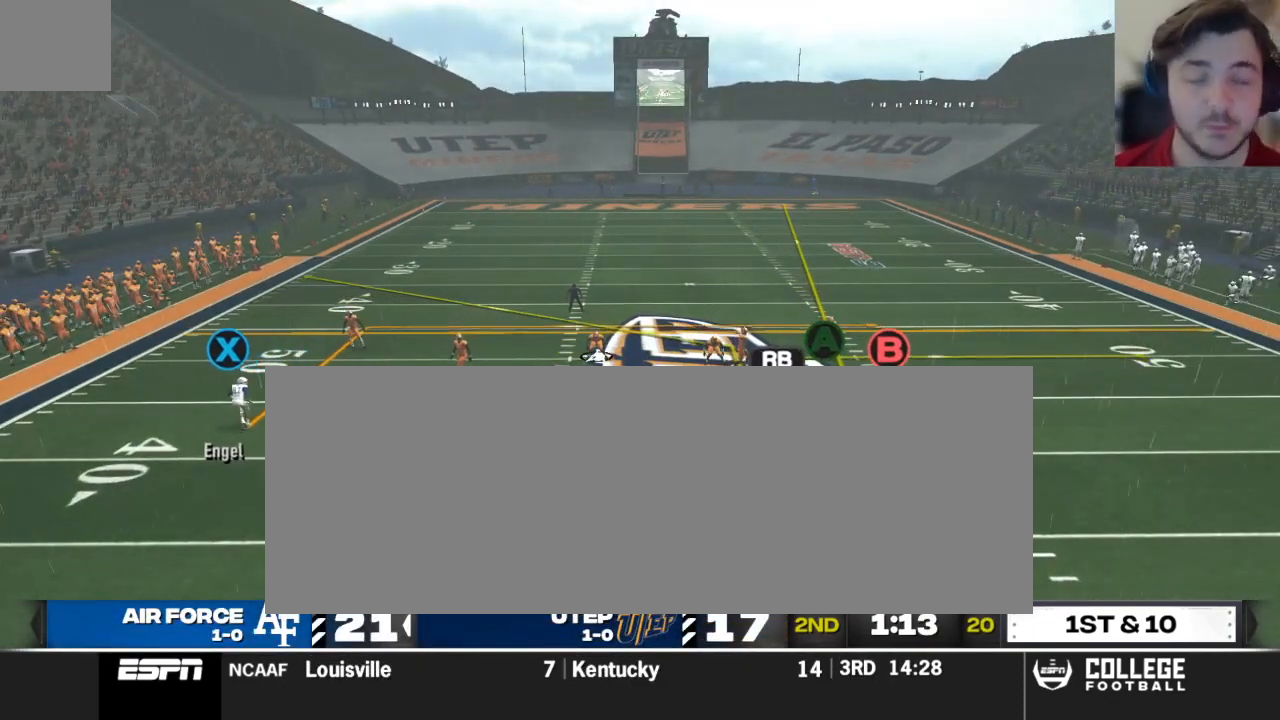
Gameplay with a controller (Xbox layout); each line is a JSON object with the inputs held at the frame after it. "events" lists button and stick changes between this image and that frame as [ms after this image, input, new state], when the widget could be followed in between.
{"buttons": ["R2"], "left_stick": "center", "right_stick": "up", "events": []}
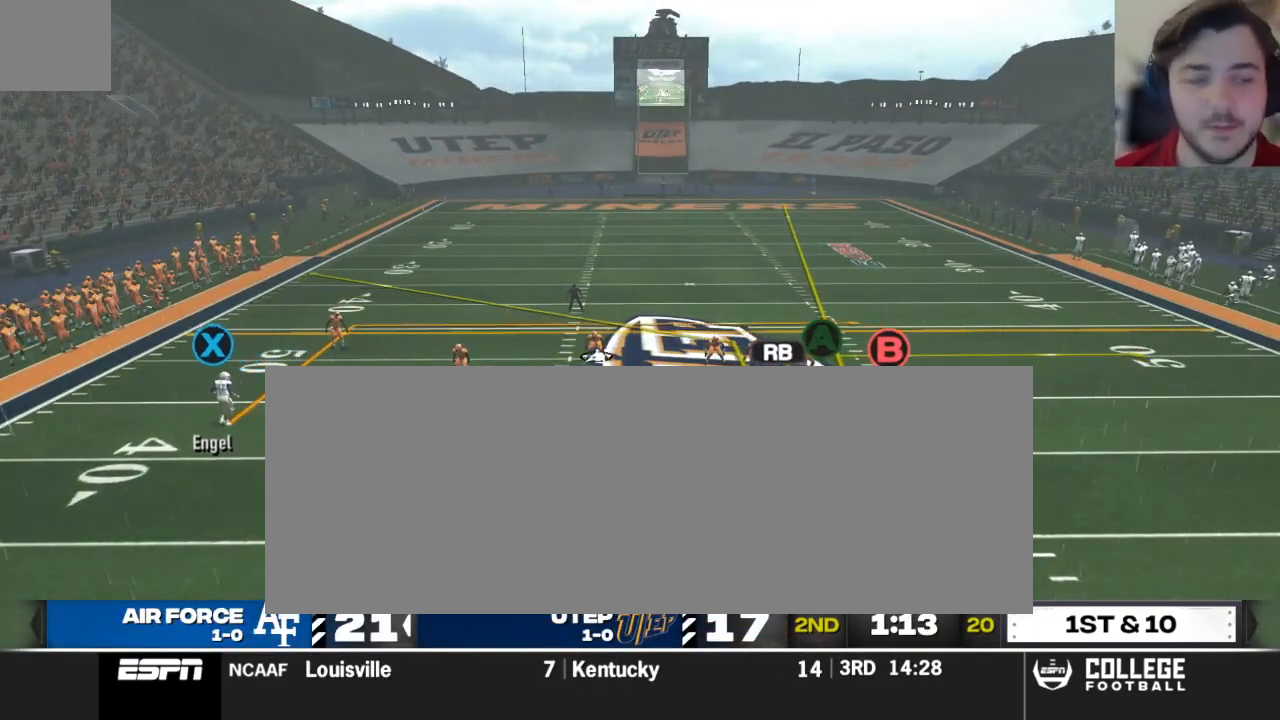
{"buttons": ["R2"], "left_stick": "center", "right_stick": "up", "events": []}
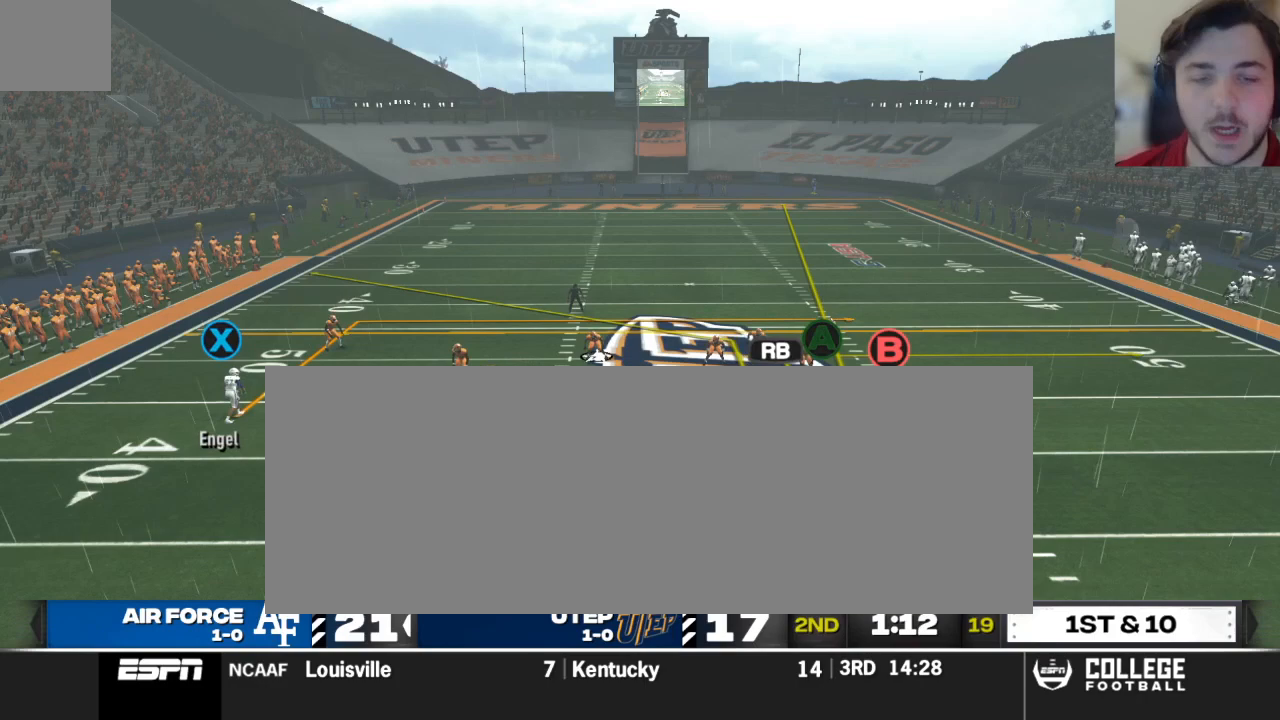
{"buttons": [], "left_stick": "center", "right_stick": "center", "events": [[271, "R2", "up"], [354, "right_stick", "center"]]}
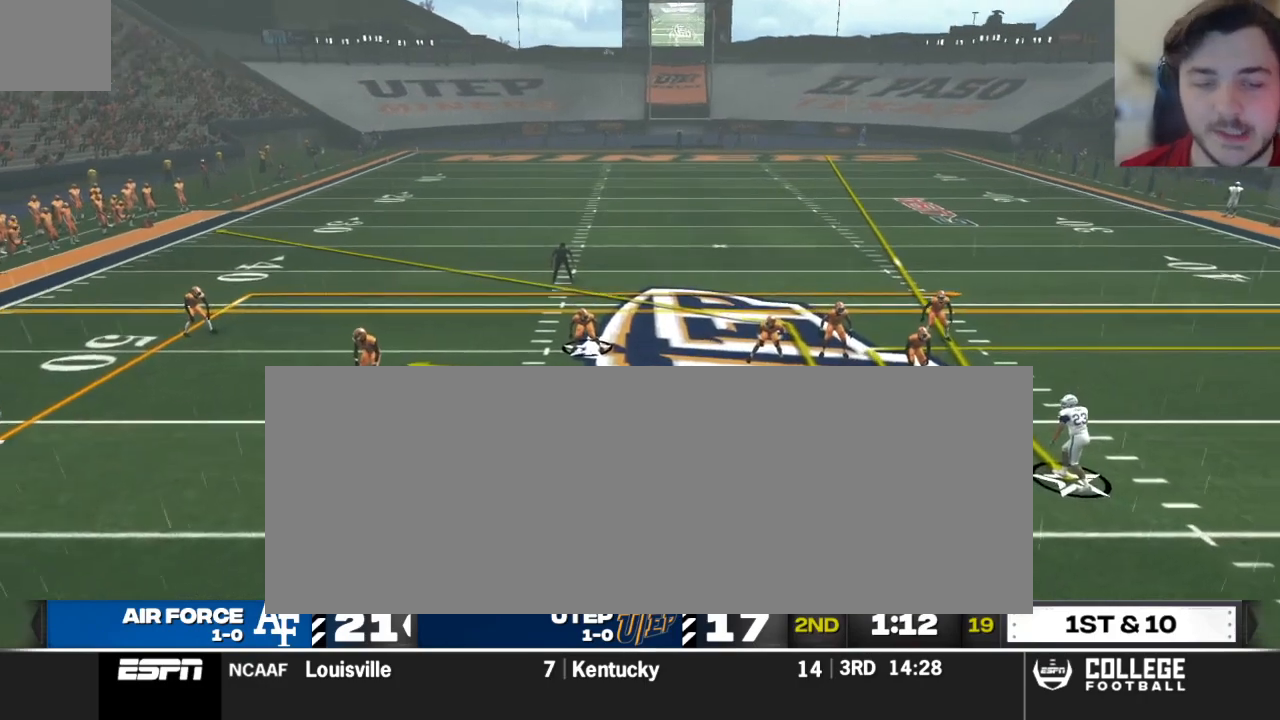
{"buttons": [], "left_stick": "center", "right_stick": "center", "events": [[292, "A", "down"], [417, "A", "up"]]}
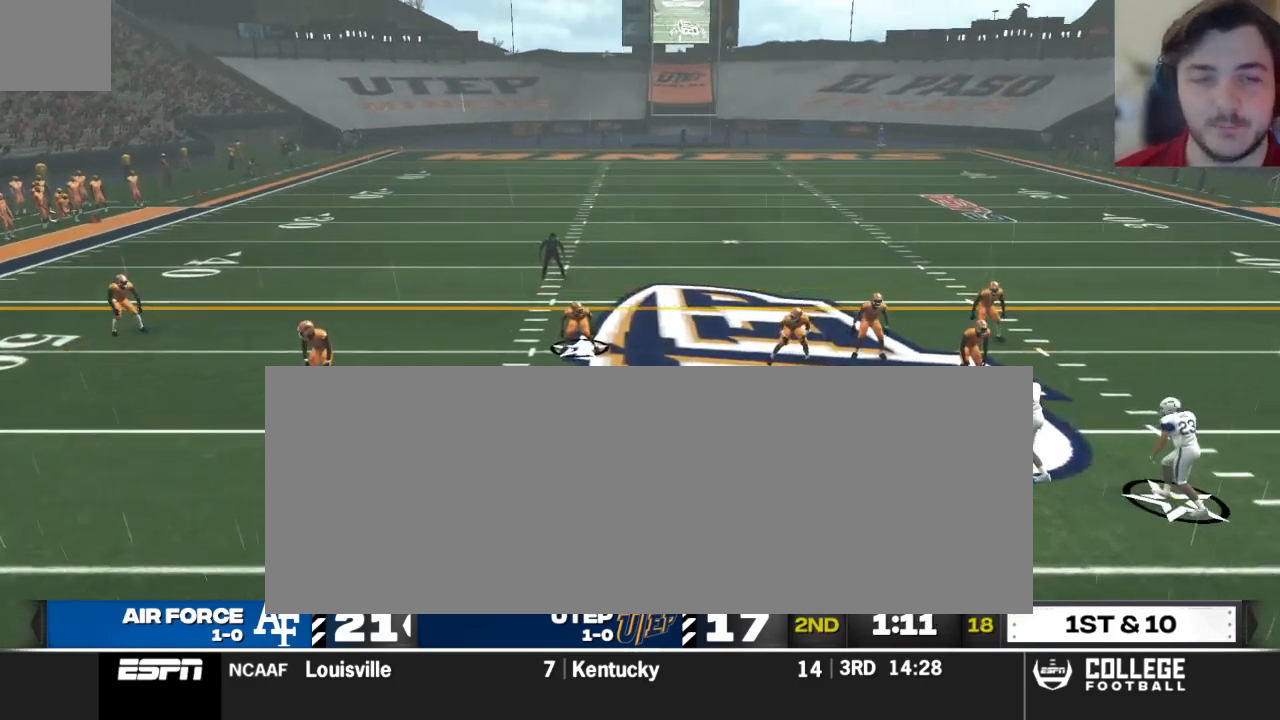
{"buttons": [], "left_stick": "center", "right_stick": "center", "events": []}
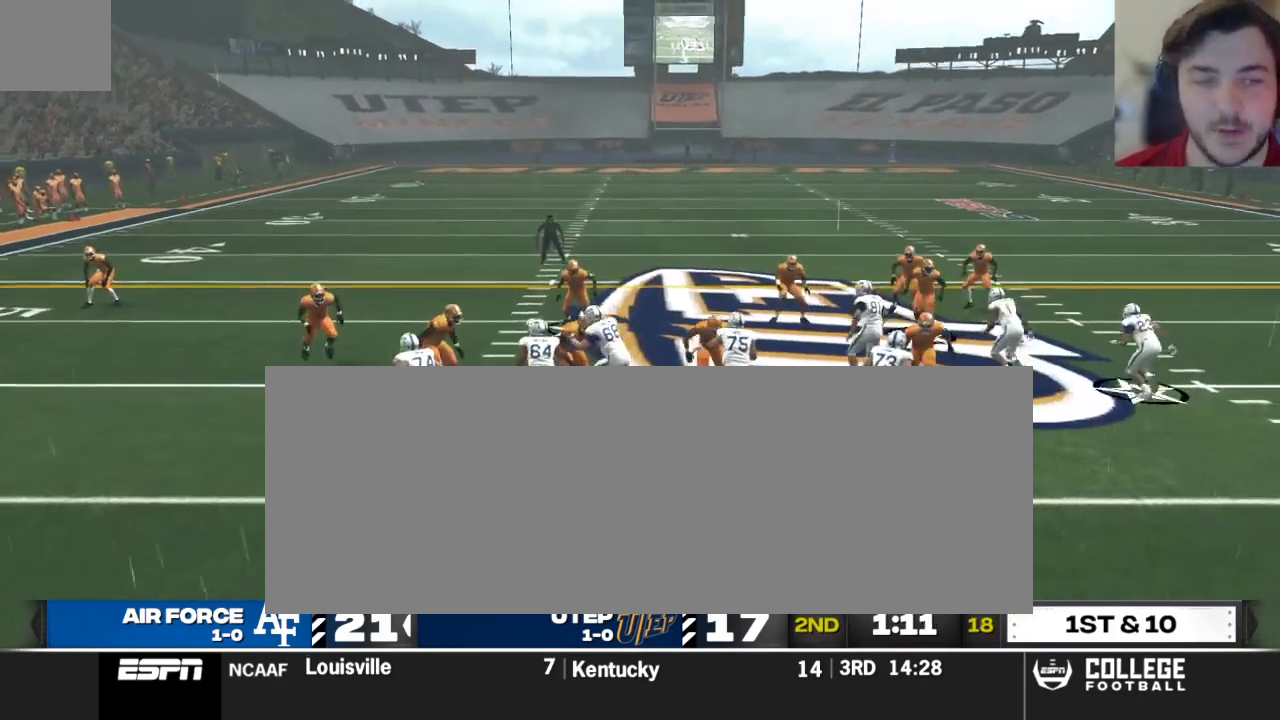
{"buttons": [], "left_stick": "center", "right_stick": "center", "events": []}
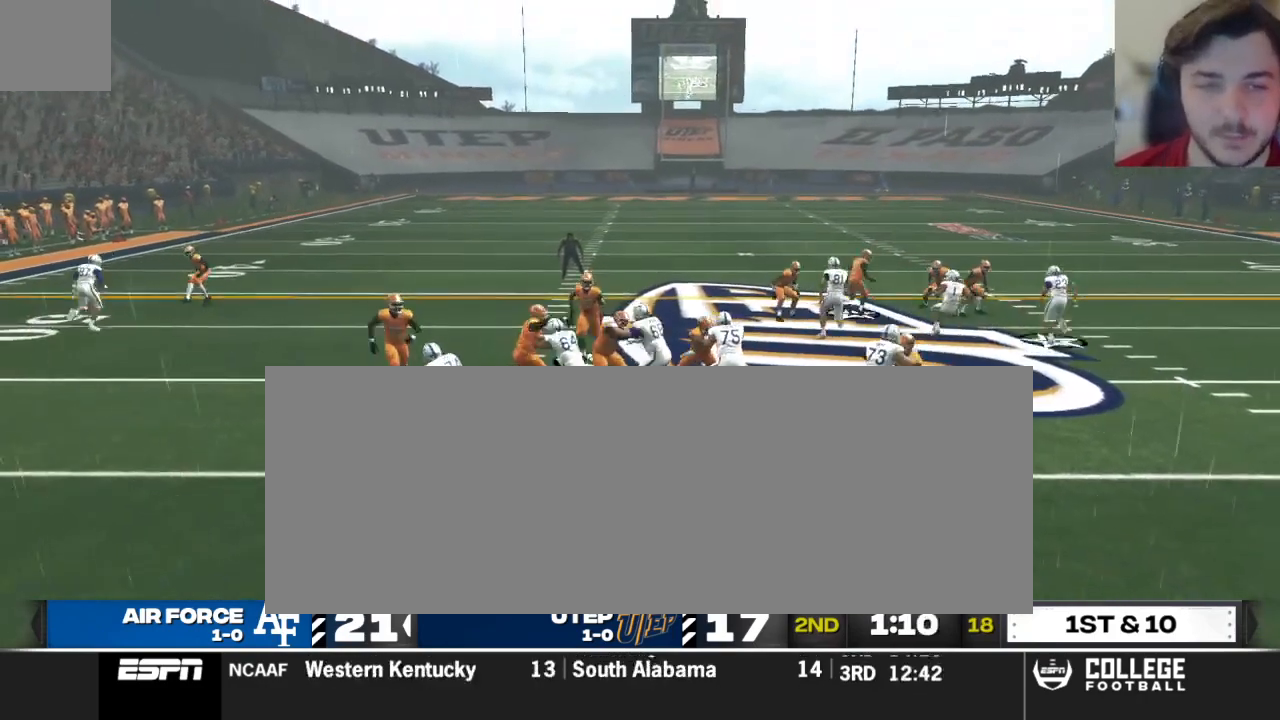
{"buttons": [], "left_stick": "down", "right_stick": "center", "events": [[250, "left_stick", "down"]]}
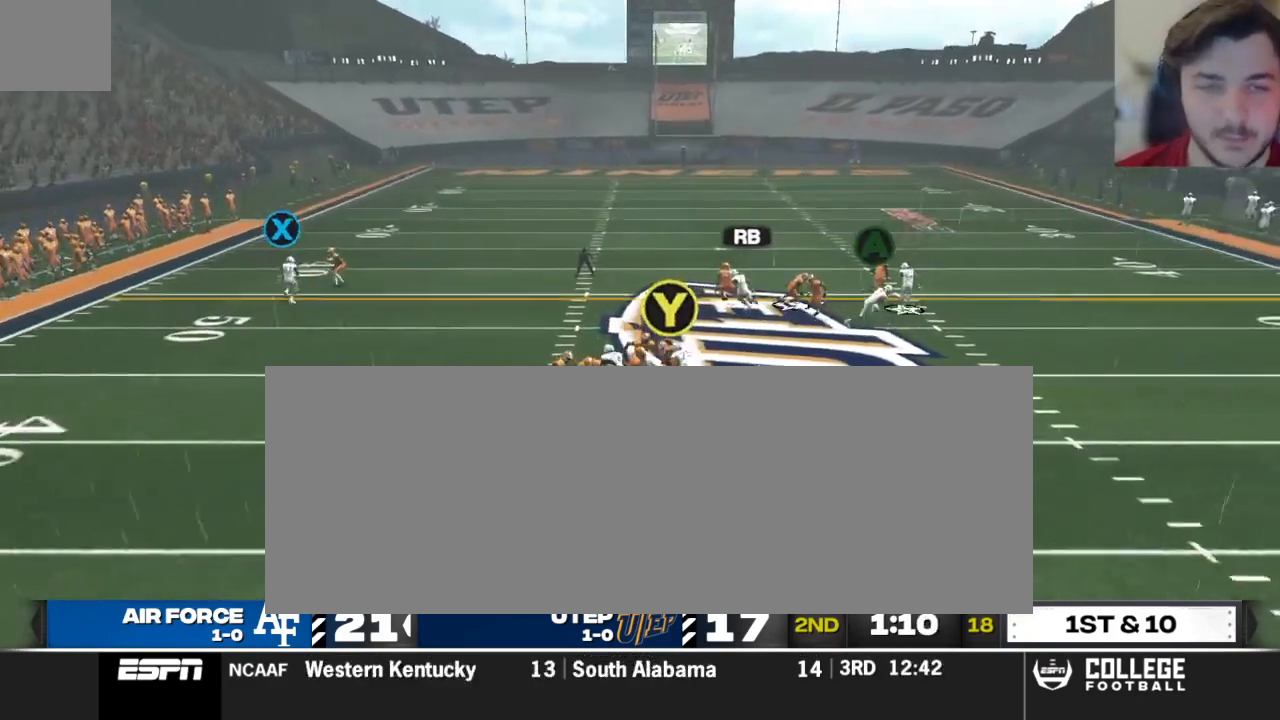
{"buttons": ["R2"], "left_stick": "down-left", "right_stick": "center", "events": [[83, "R2", "down"], [354, "left_stick", "down-left"]]}
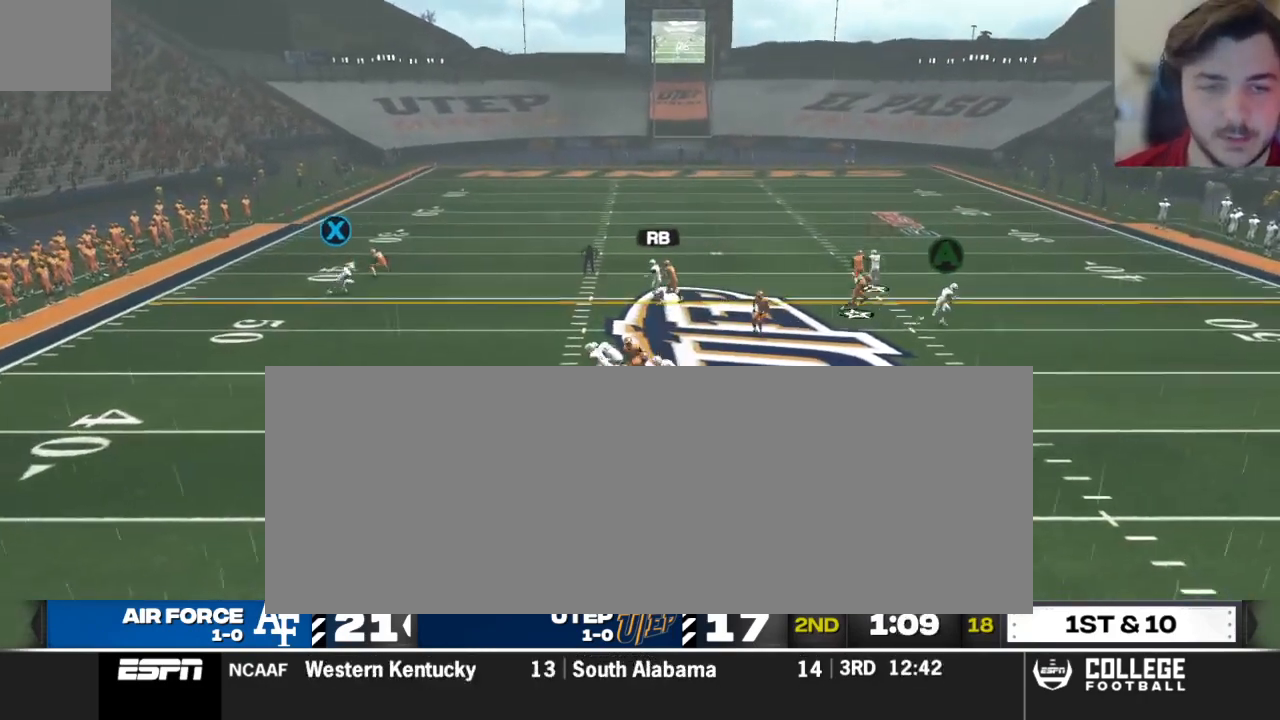
{"buttons": ["R2"], "left_stick": "down-left", "right_stick": "center", "events": []}
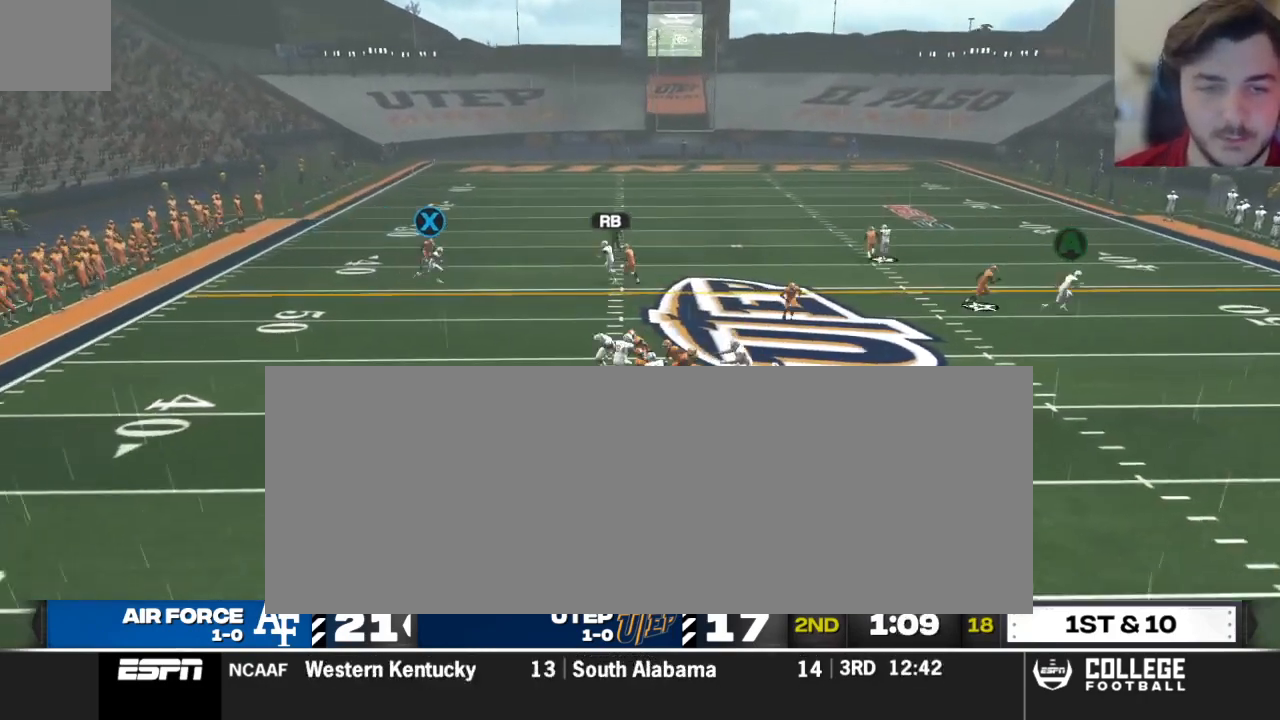
{"buttons": ["R2"], "left_stick": "left", "right_stick": "center", "events": [[83, "left_stick", "left"]]}
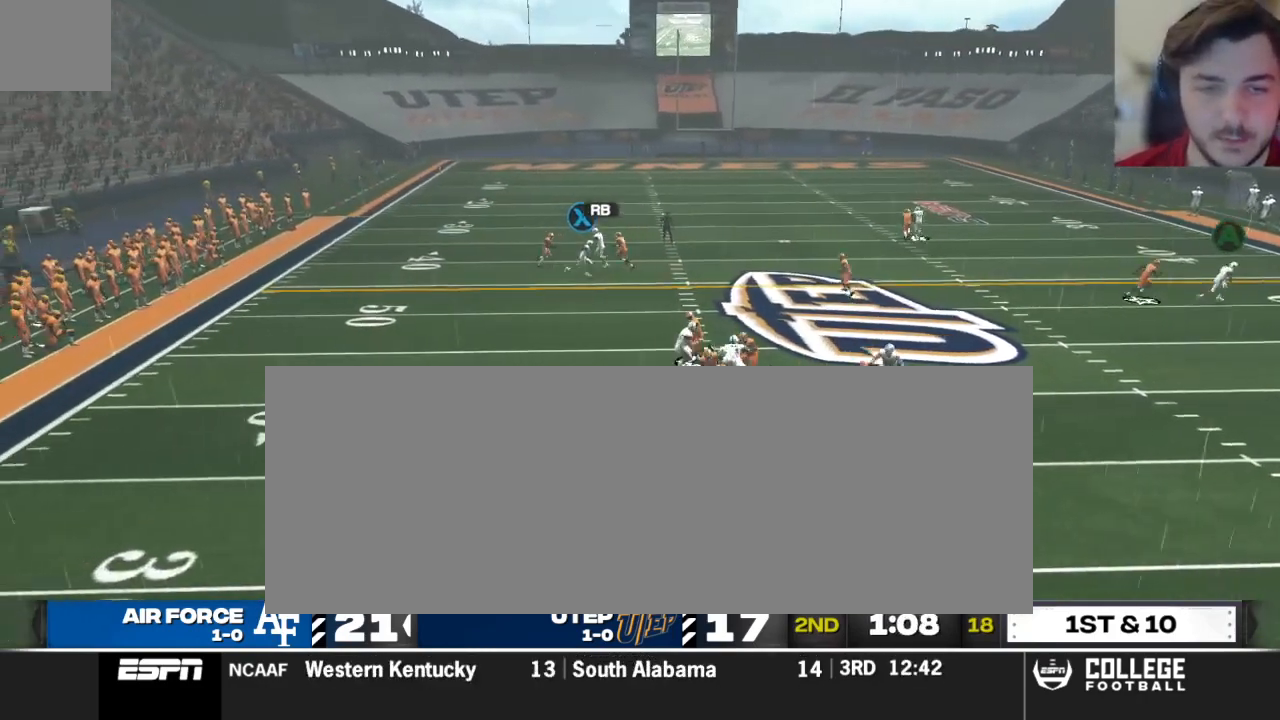
{"buttons": ["R2"], "left_stick": "left", "right_stick": "center", "events": []}
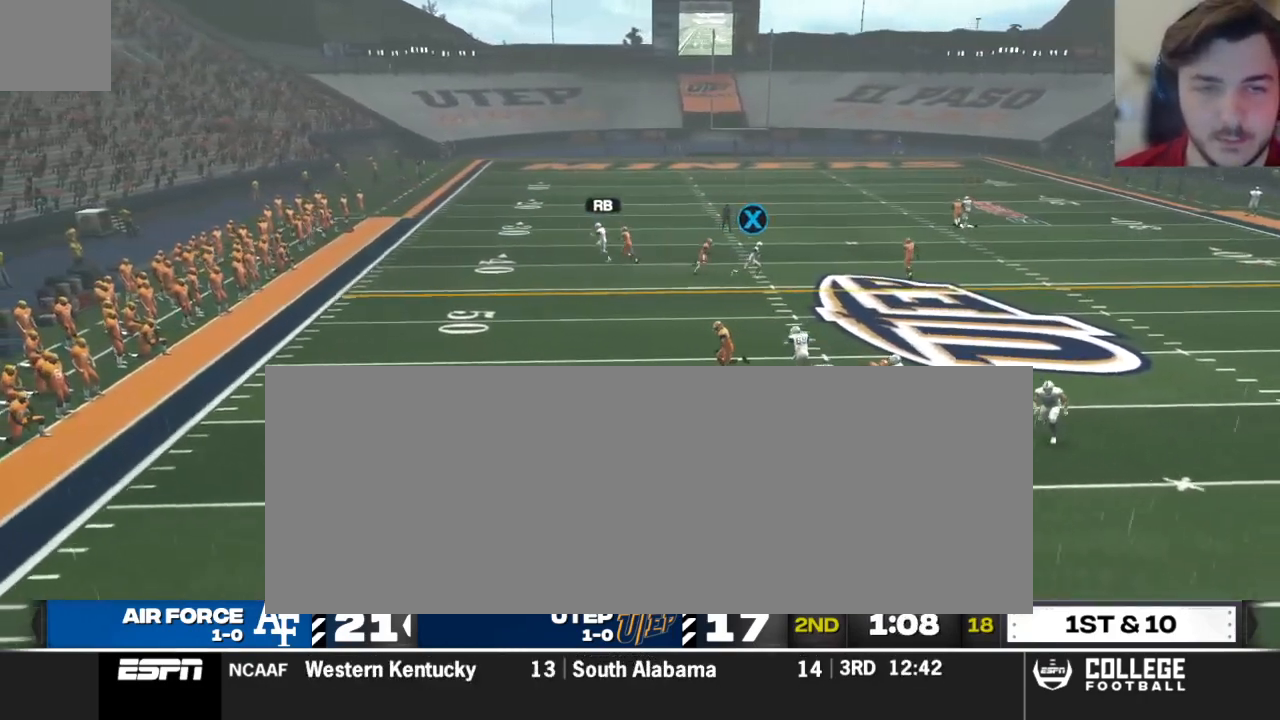
{"buttons": ["R2"], "left_stick": "up-left", "right_stick": "center", "events": [[83, "left_stick", "up-left"]]}
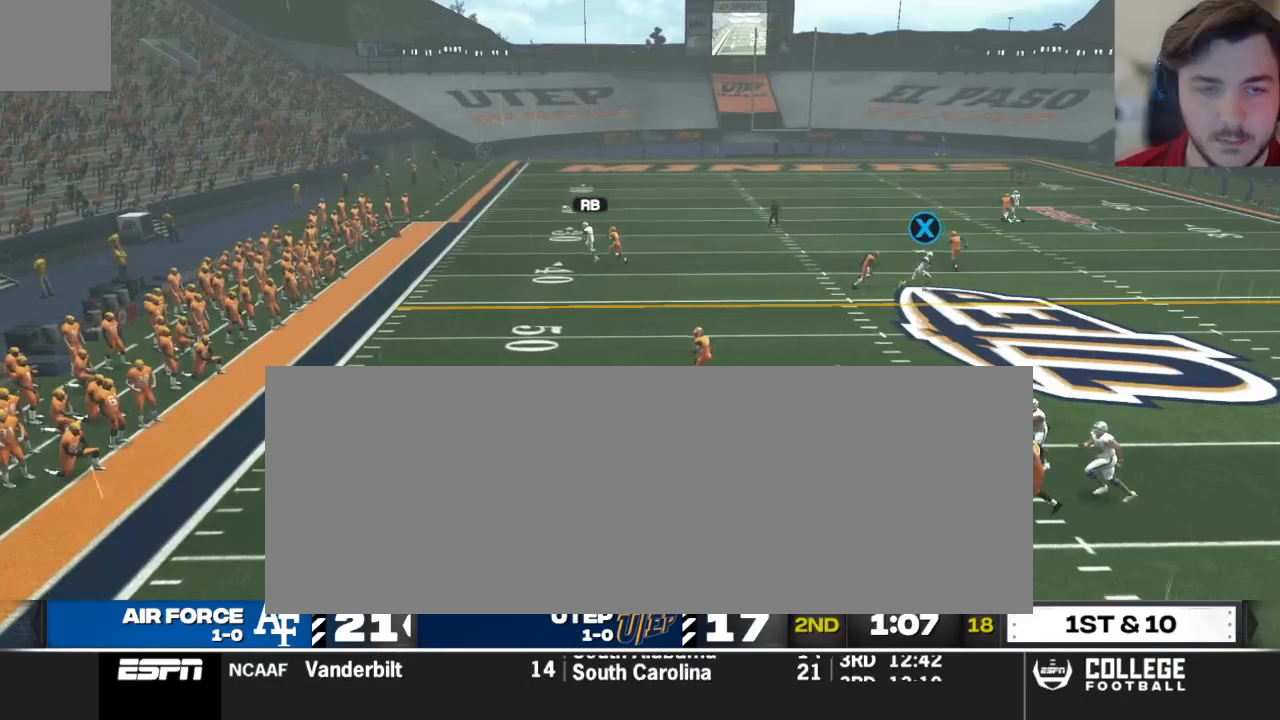
{"buttons": ["R2"], "left_stick": "up-left", "right_stick": "center", "events": []}
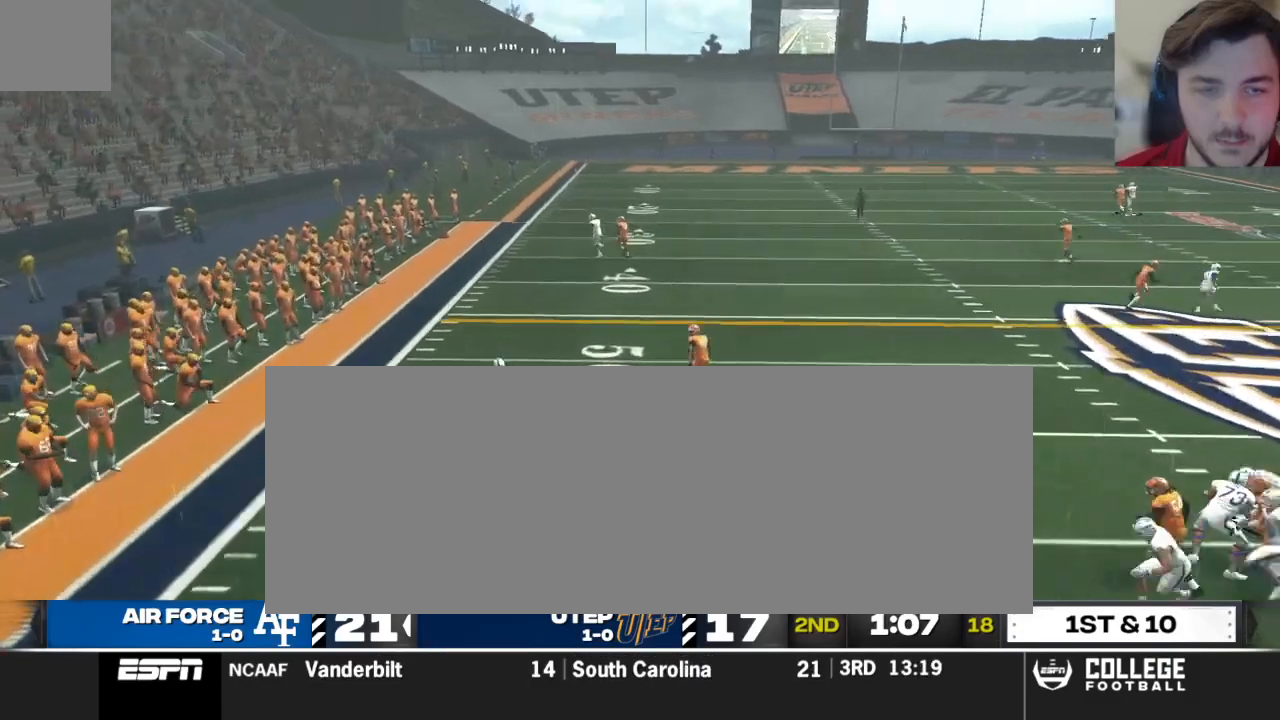
{"buttons": ["R2"], "left_stick": "up-left", "right_stick": "center", "events": []}
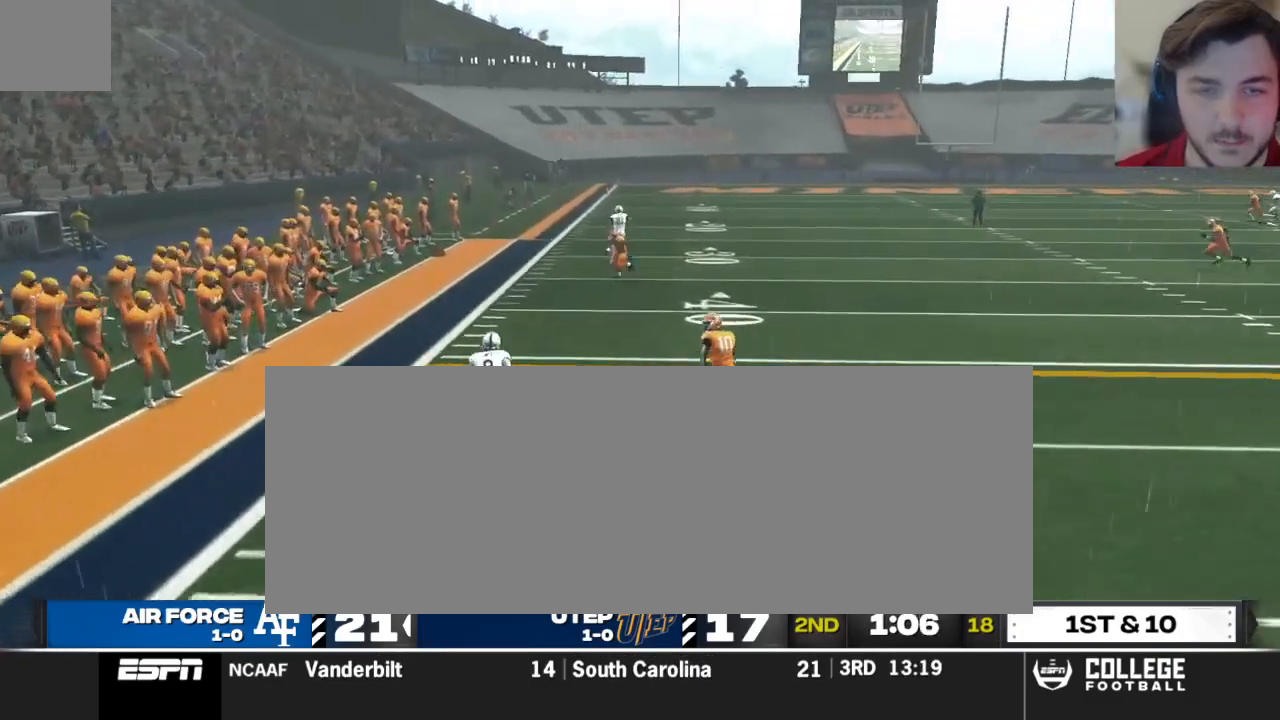
{"buttons": ["R2"], "left_stick": "up-left", "right_stick": "center", "events": []}
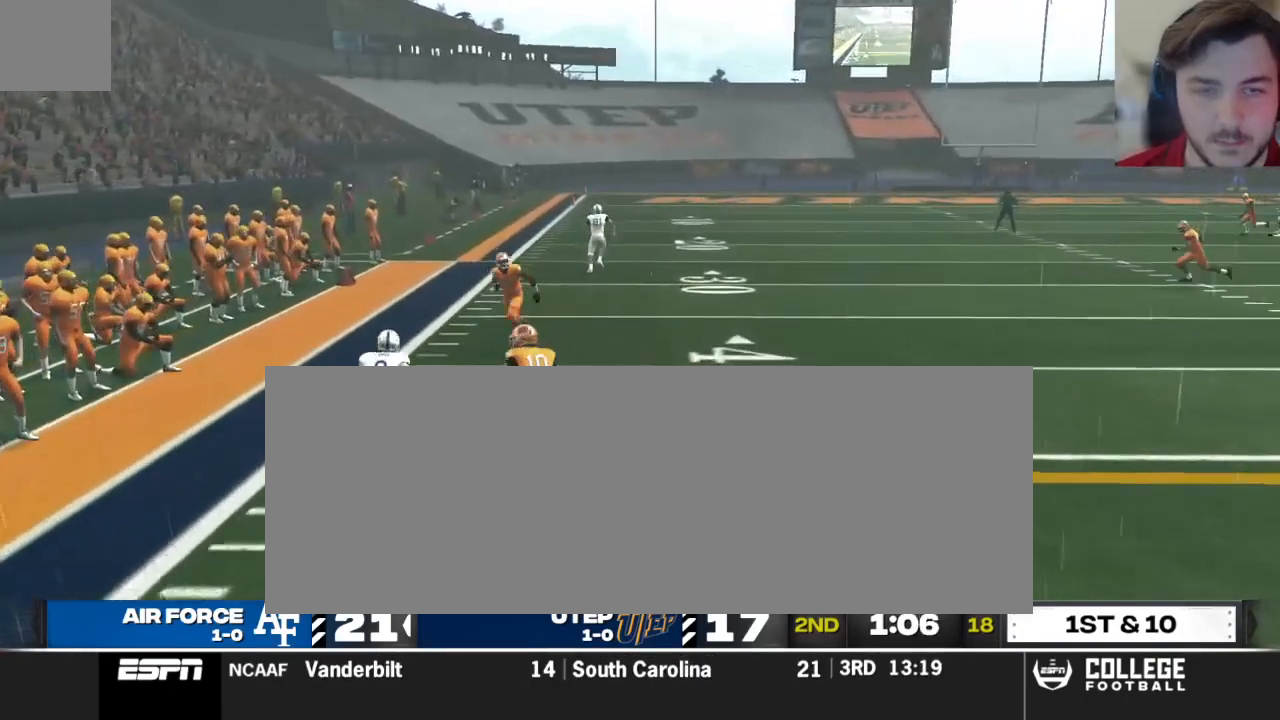
{"buttons": ["R2"], "left_stick": "up-left", "right_stick": "center", "events": []}
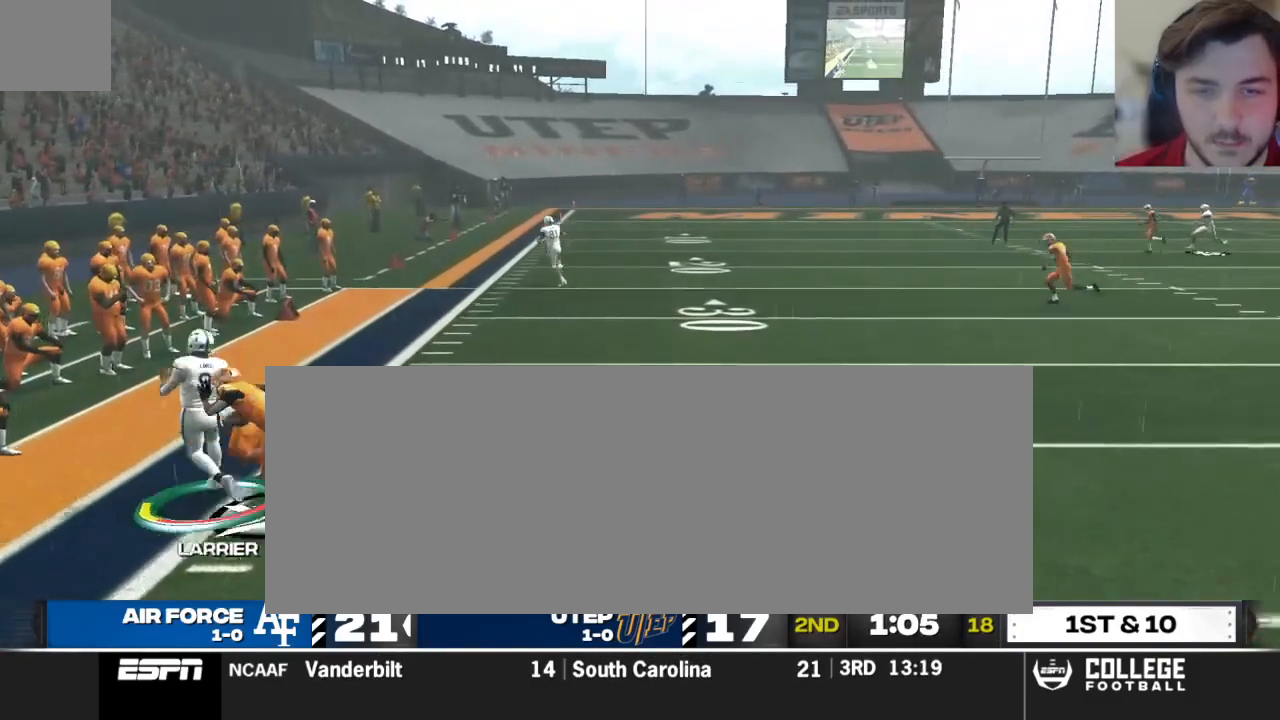
{"buttons": [], "left_stick": "left", "right_stick": "center", "events": [[375, "R2", "up"], [396, "left_stick", "left"]]}
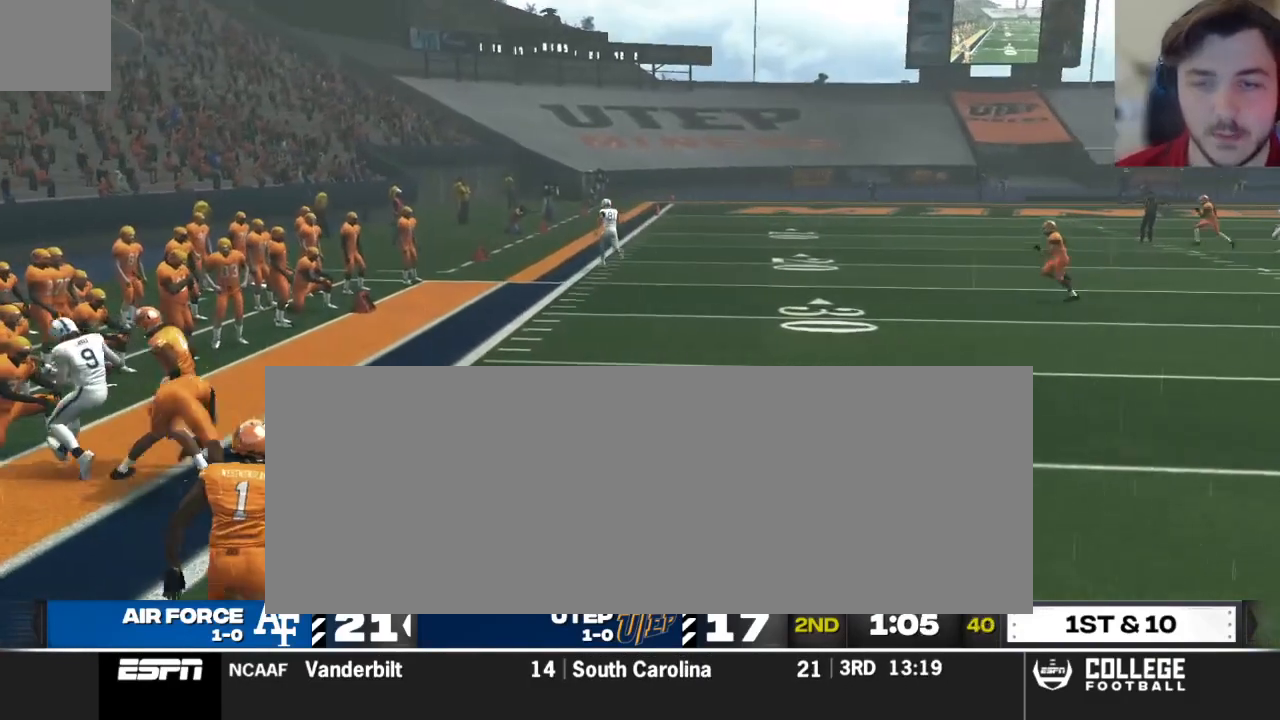
{"buttons": [], "left_stick": "left", "right_stick": "center", "events": []}
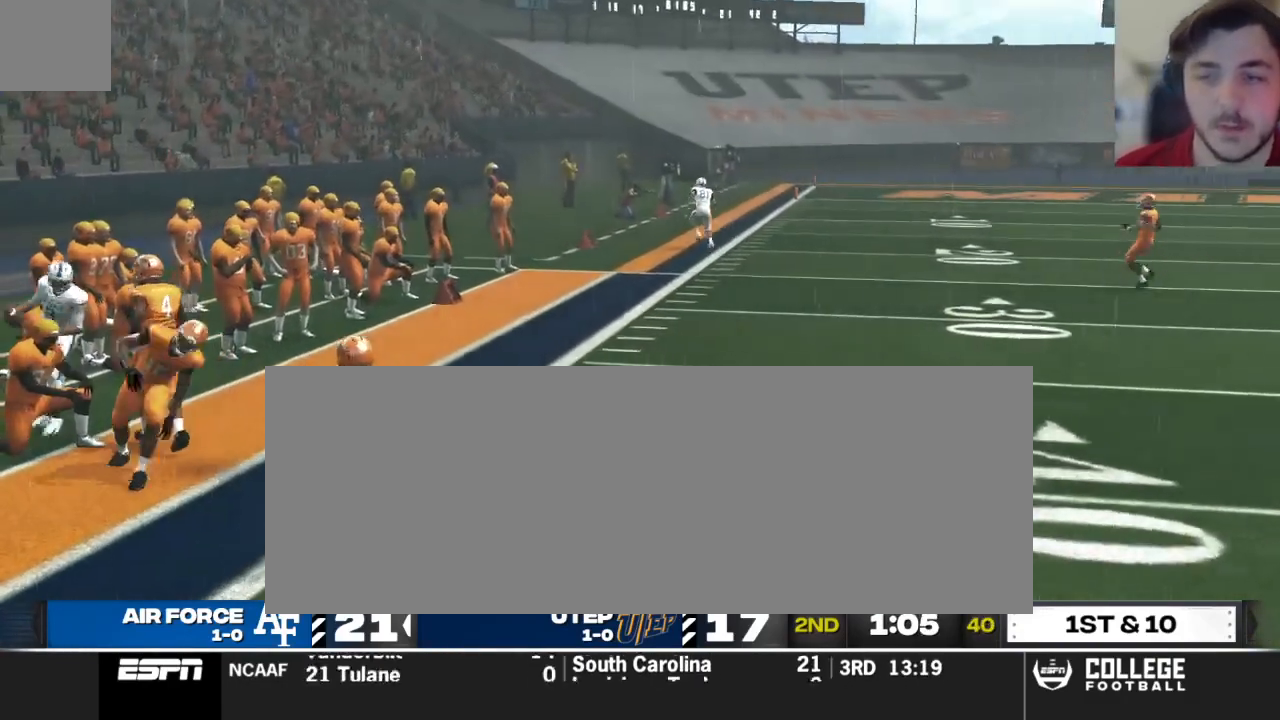
{"buttons": [], "left_stick": "center", "right_stick": "center", "events": [[458, "left_stick", "center"]]}
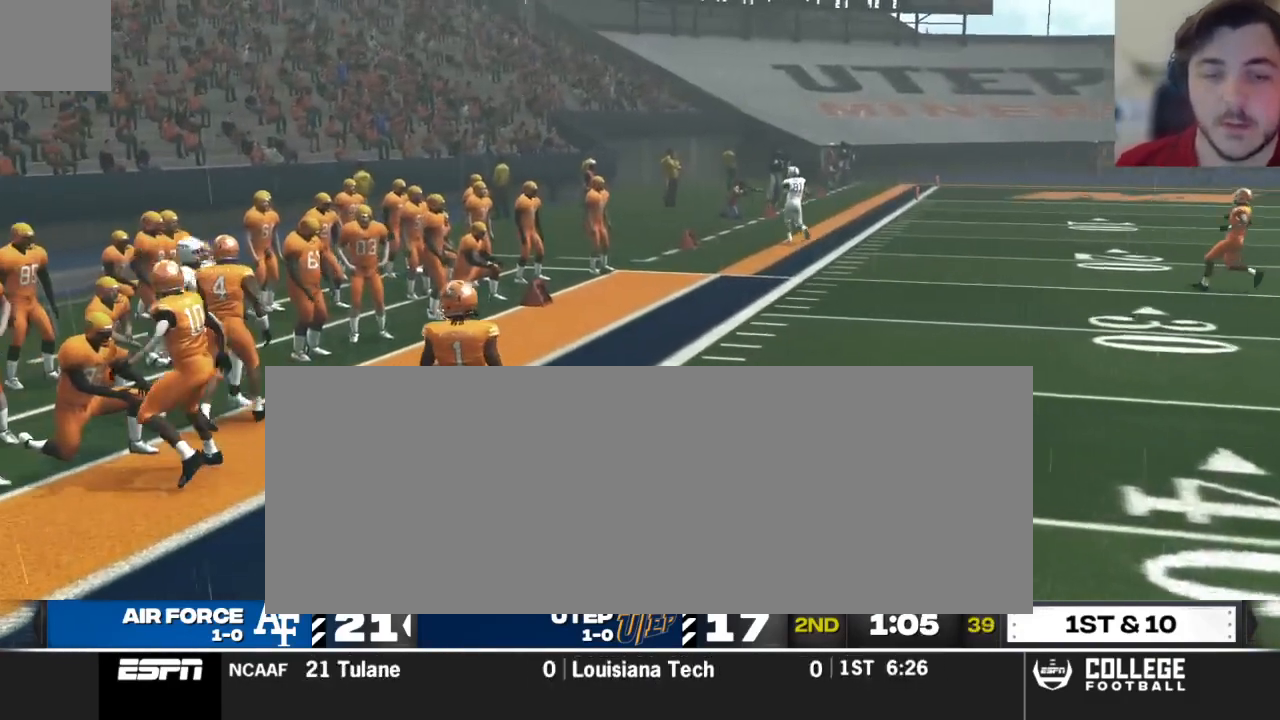
{"buttons": [], "left_stick": "center", "right_stick": "center", "events": []}
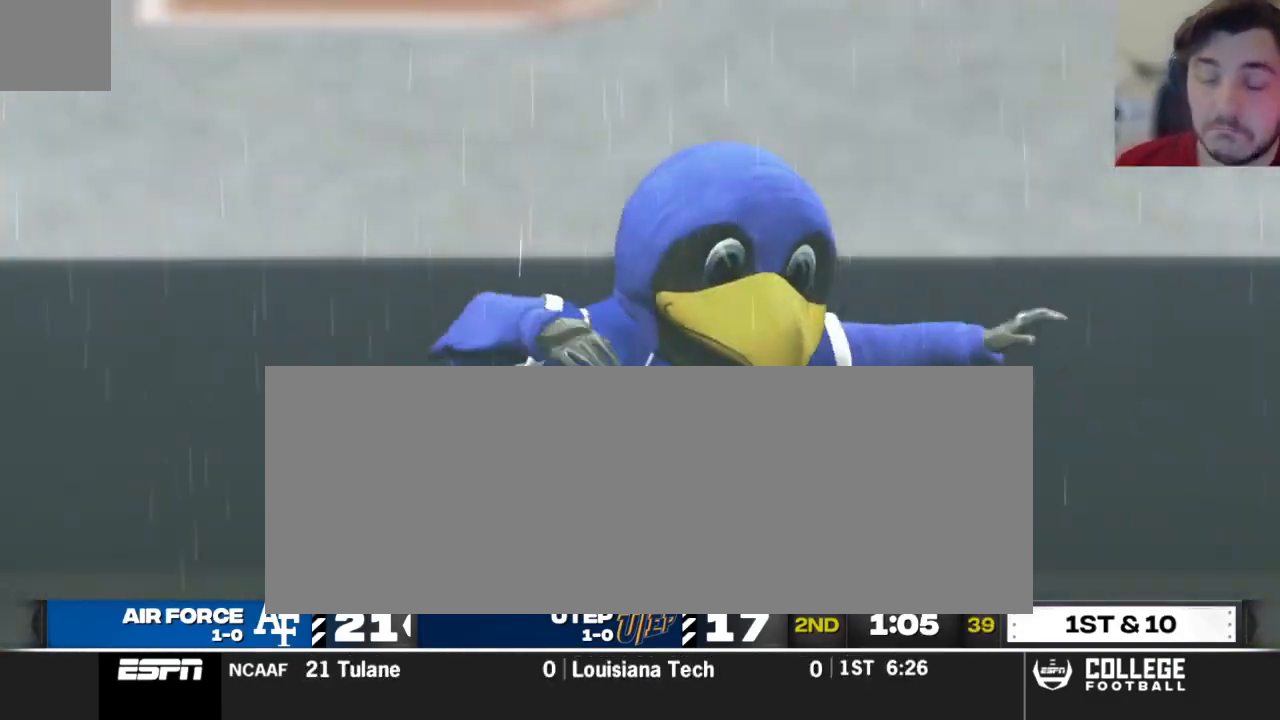
{"buttons": [], "left_stick": "center", "right_stick": "center", "events": []}
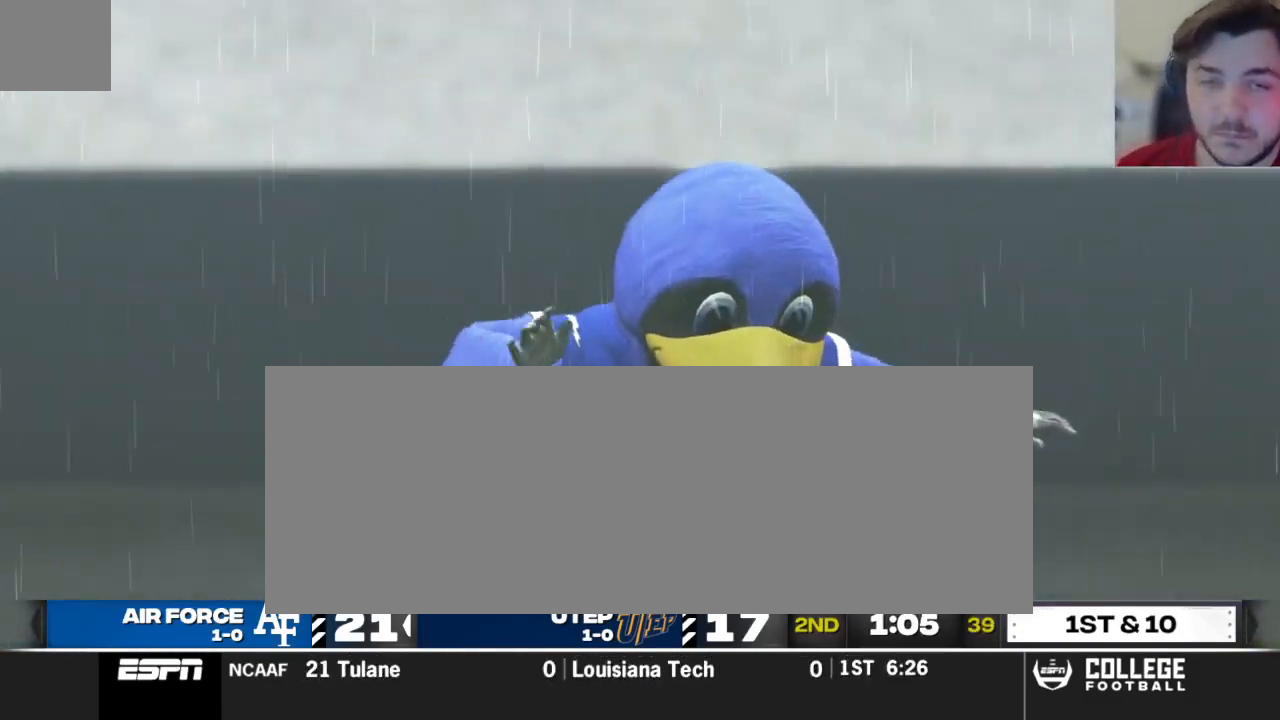
{"buttons": [], "left_stick": "center", "right_stick": "center", "events": []}
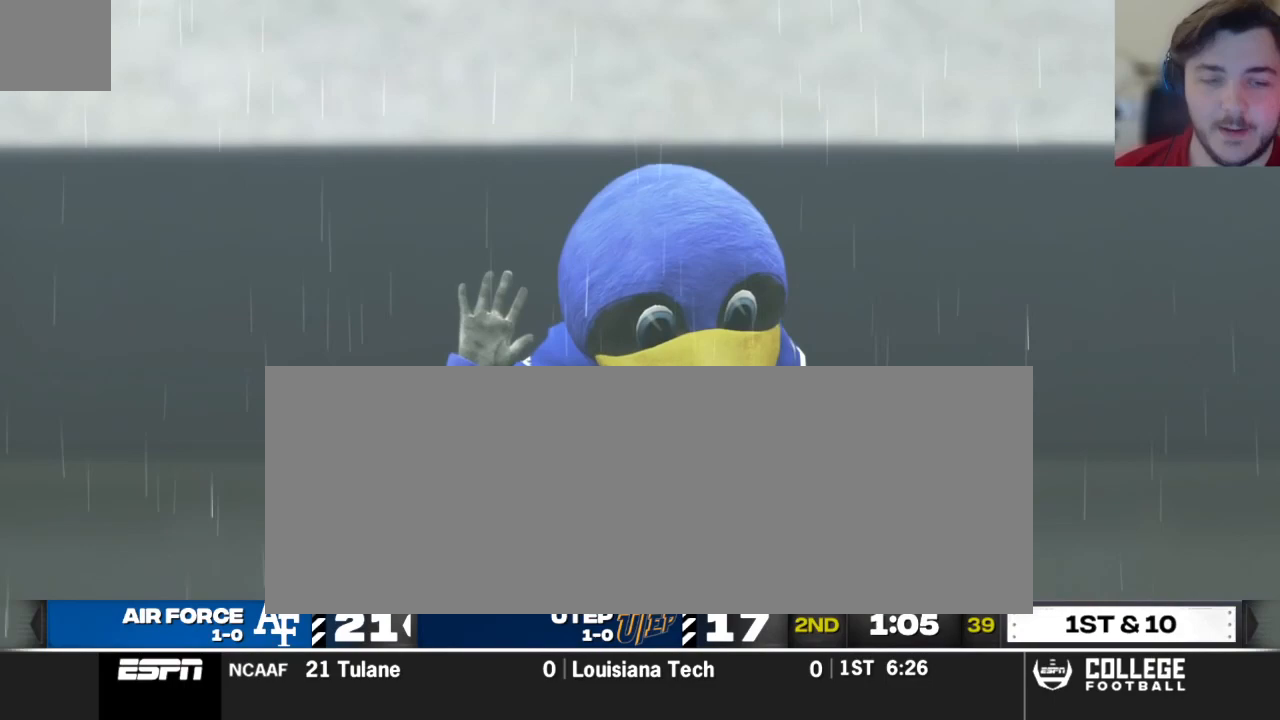
{"buttons": [], "left_stick": "center", "right_stick": "center", "events": []}
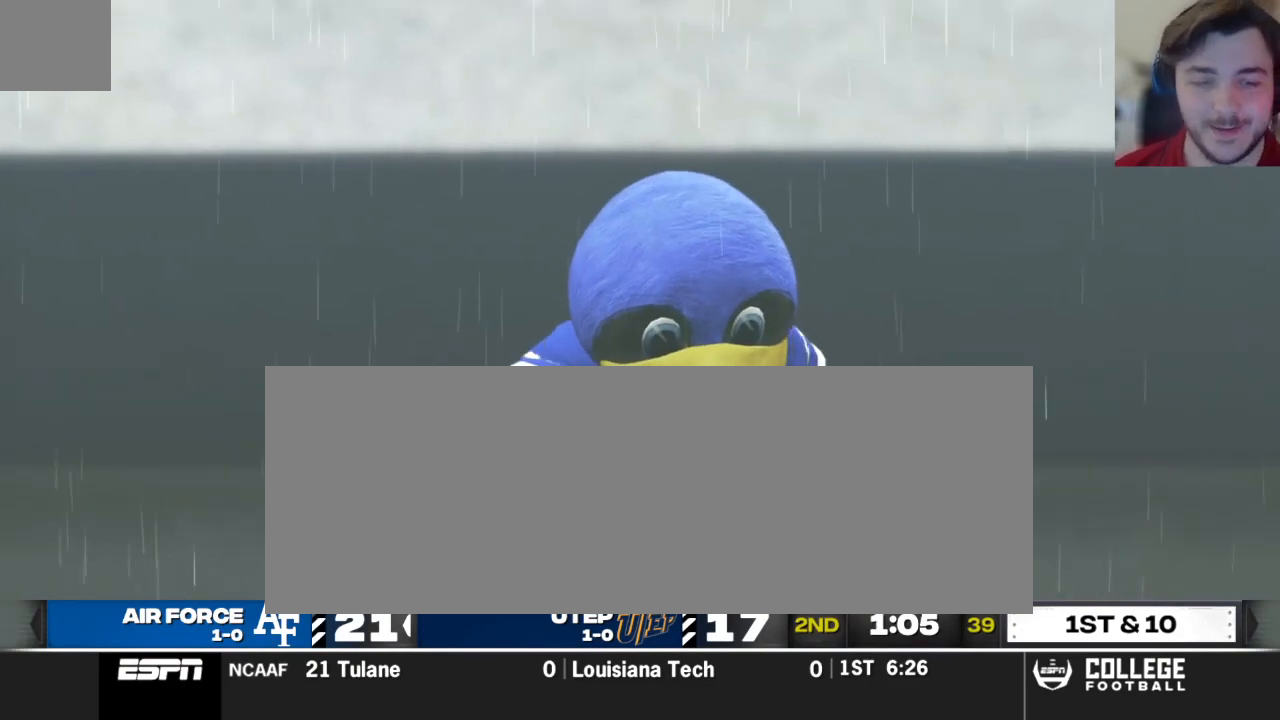
{"buttons": [], "left_stick": "center", "right_stick": "center", "events": []}
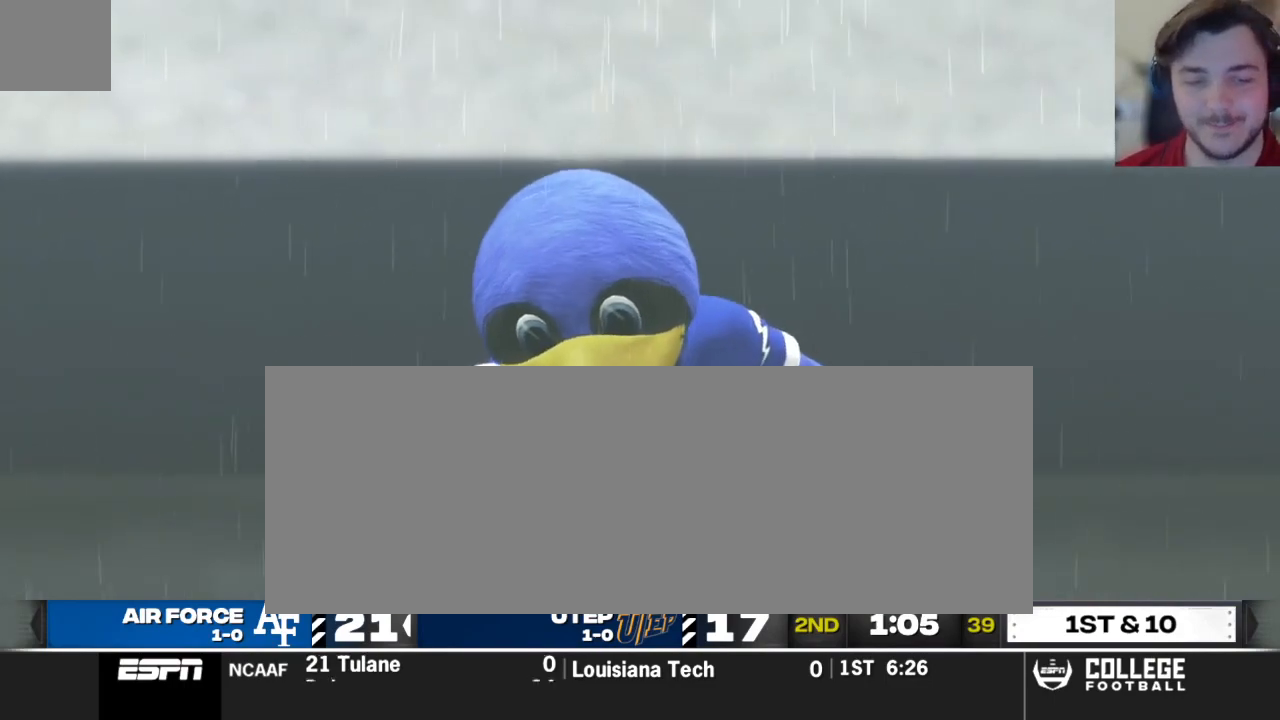
{"buttons": [], "left_stick": "center", "right_stick": "center", "events": []}
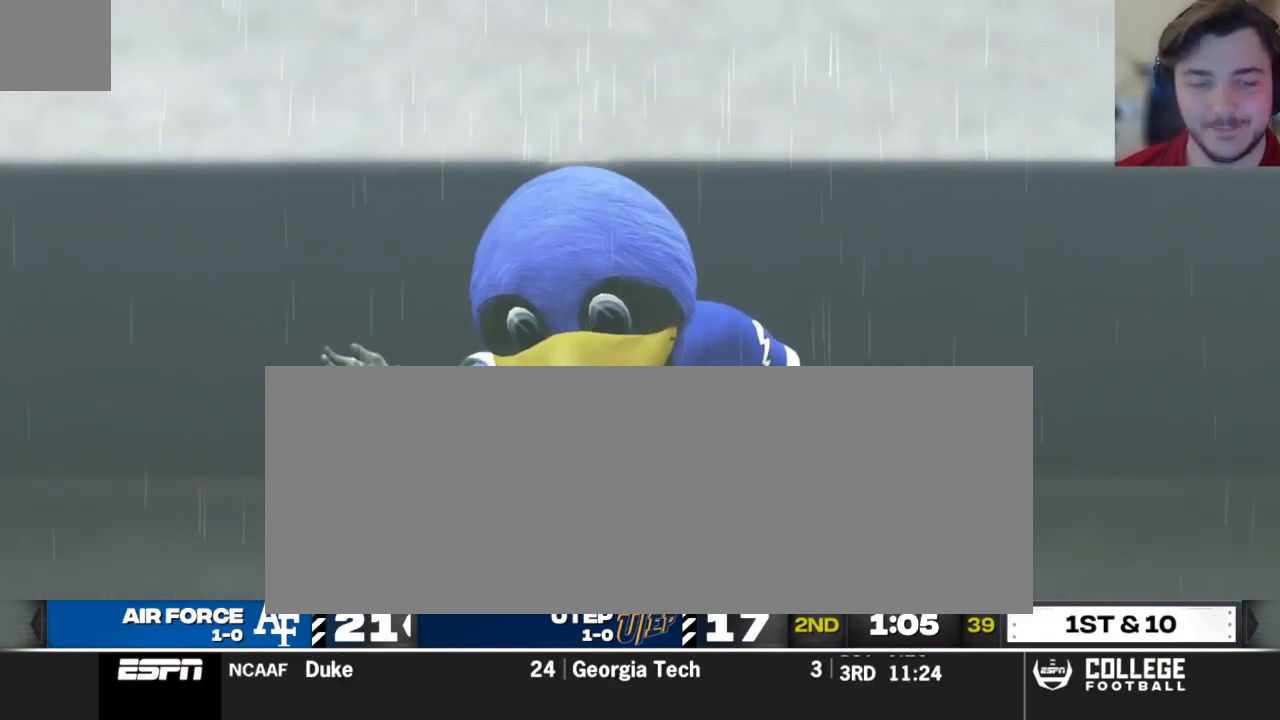
{"buttons": [], "left_stick": "center", "right_stick": "center", "events": [[354, "A", "down"], [500, "A", "up"]]}
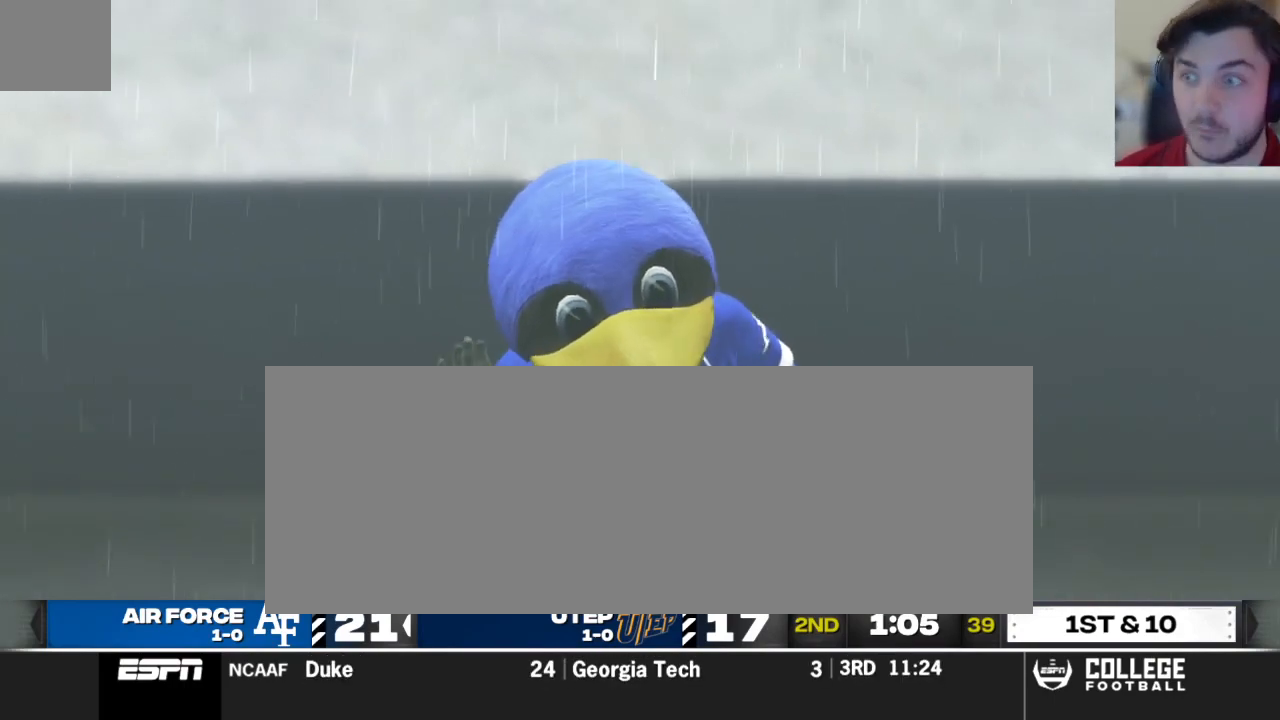
{"buttons": ["A"], "left_stick": "center", "right_stick": "center", "events": [[458, "A", "down"]]}
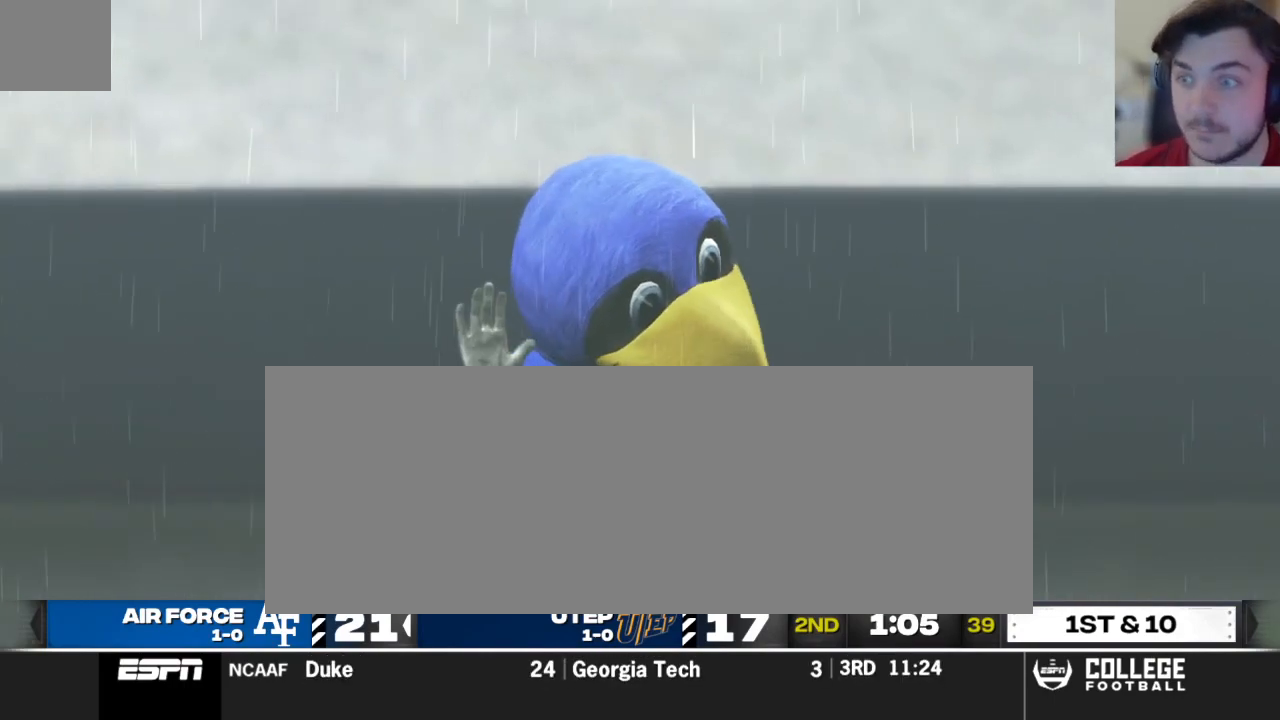
{"buttons": [], "left_stick": "center", "right_stick": "center", "events": [[62, "A", "up"]]}
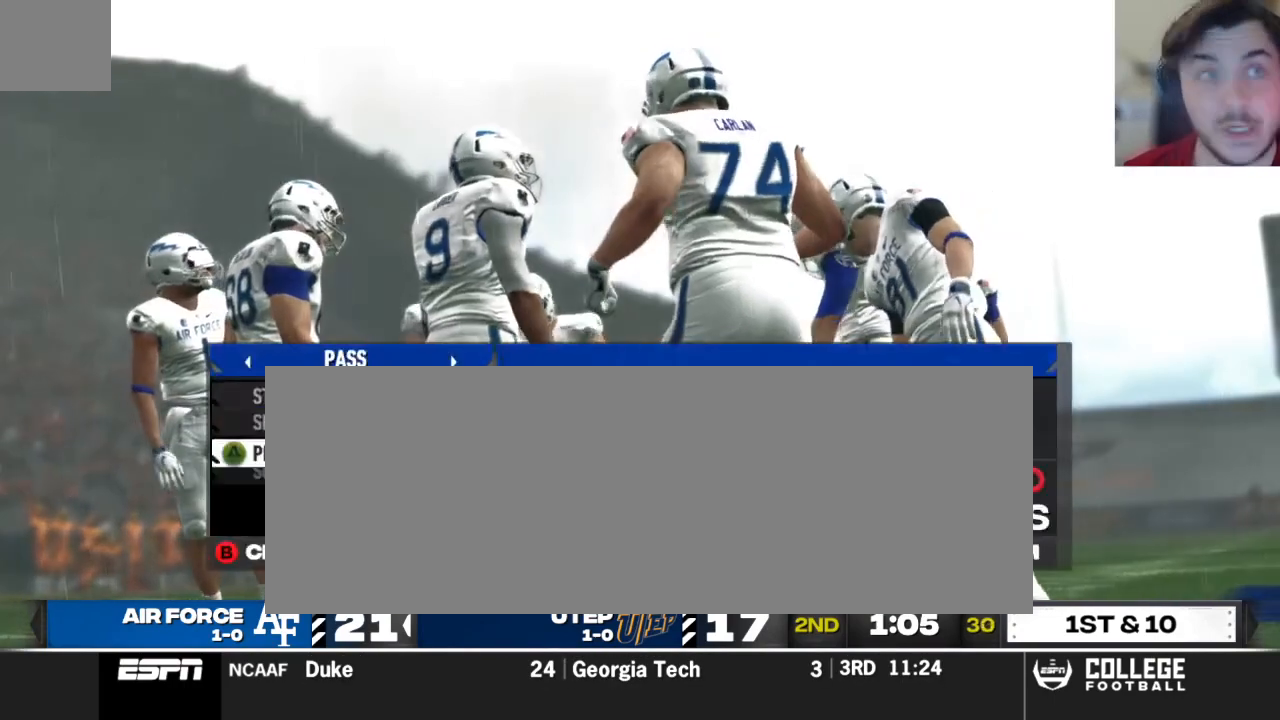
{"buttons": ["DPAD_UP"], "left_stick": "center", "right_stick": "center", "events": [[250, "DPAD_DOWN", "down"], [333, "DPAD_DOWN", "up"], [479, "DPAD_UP", "down"]]}